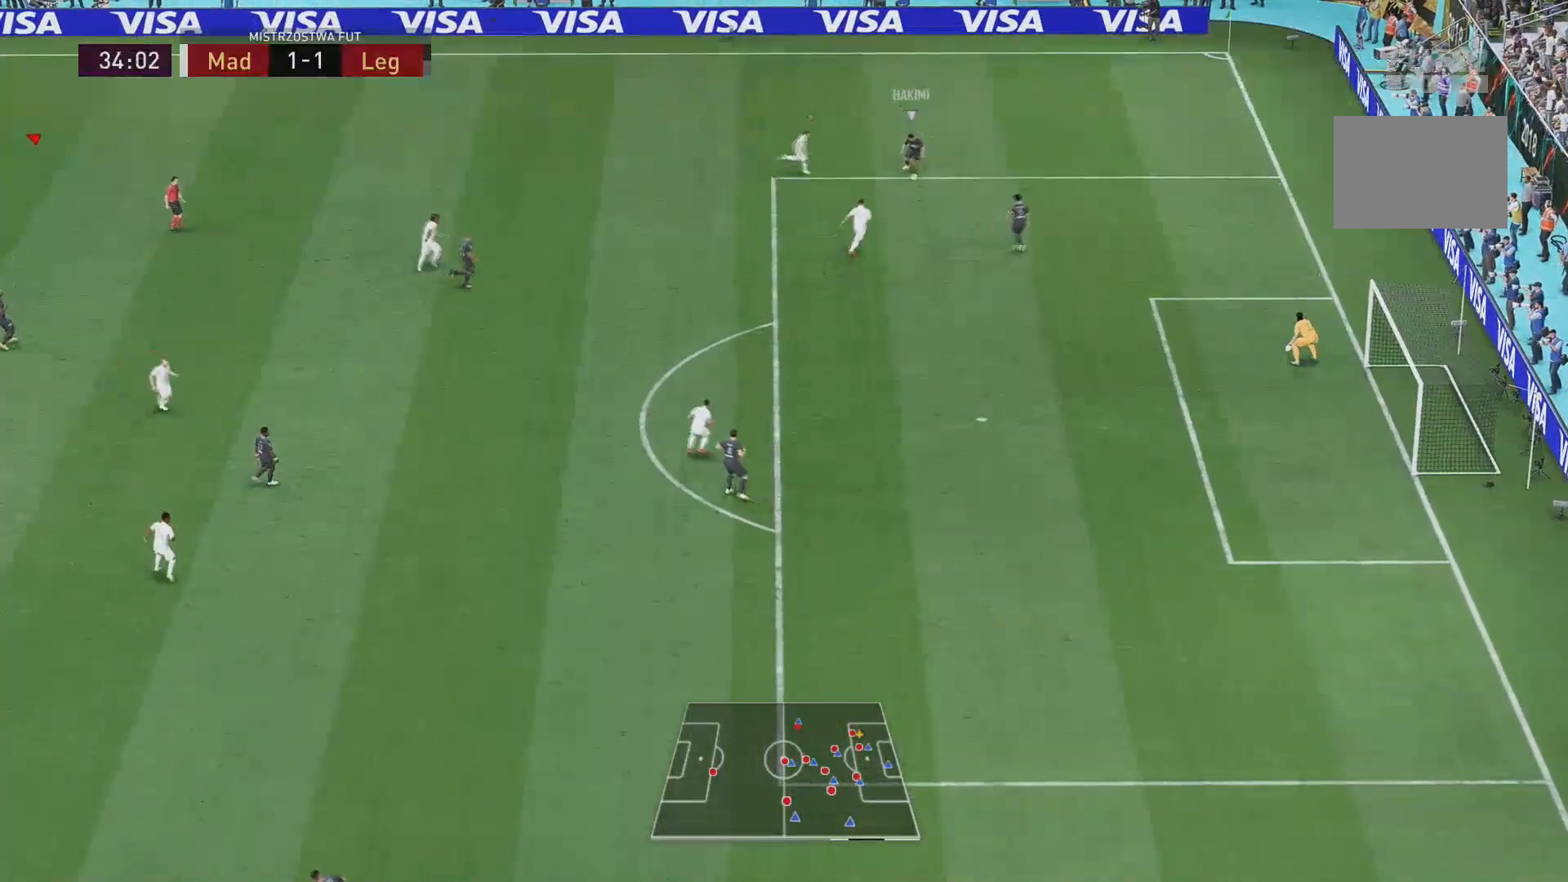
Gameplay with a controller (Xbox layout); each line is a JSON object with the inputs held at the frame after it. "events" lists button and stick changes between this image and that frame as [ms after this image, input, new state], when the widget could be followed in between. Not read: L3 R2 R3.
{"buttons": ["L2"], "left_stick": "right", "right_stick": "center", "events": [[267, "L2", "down"], [283, "SELECT", "down"], [283, "left_stick", "right"], [350, "SELECT", "up"]]}
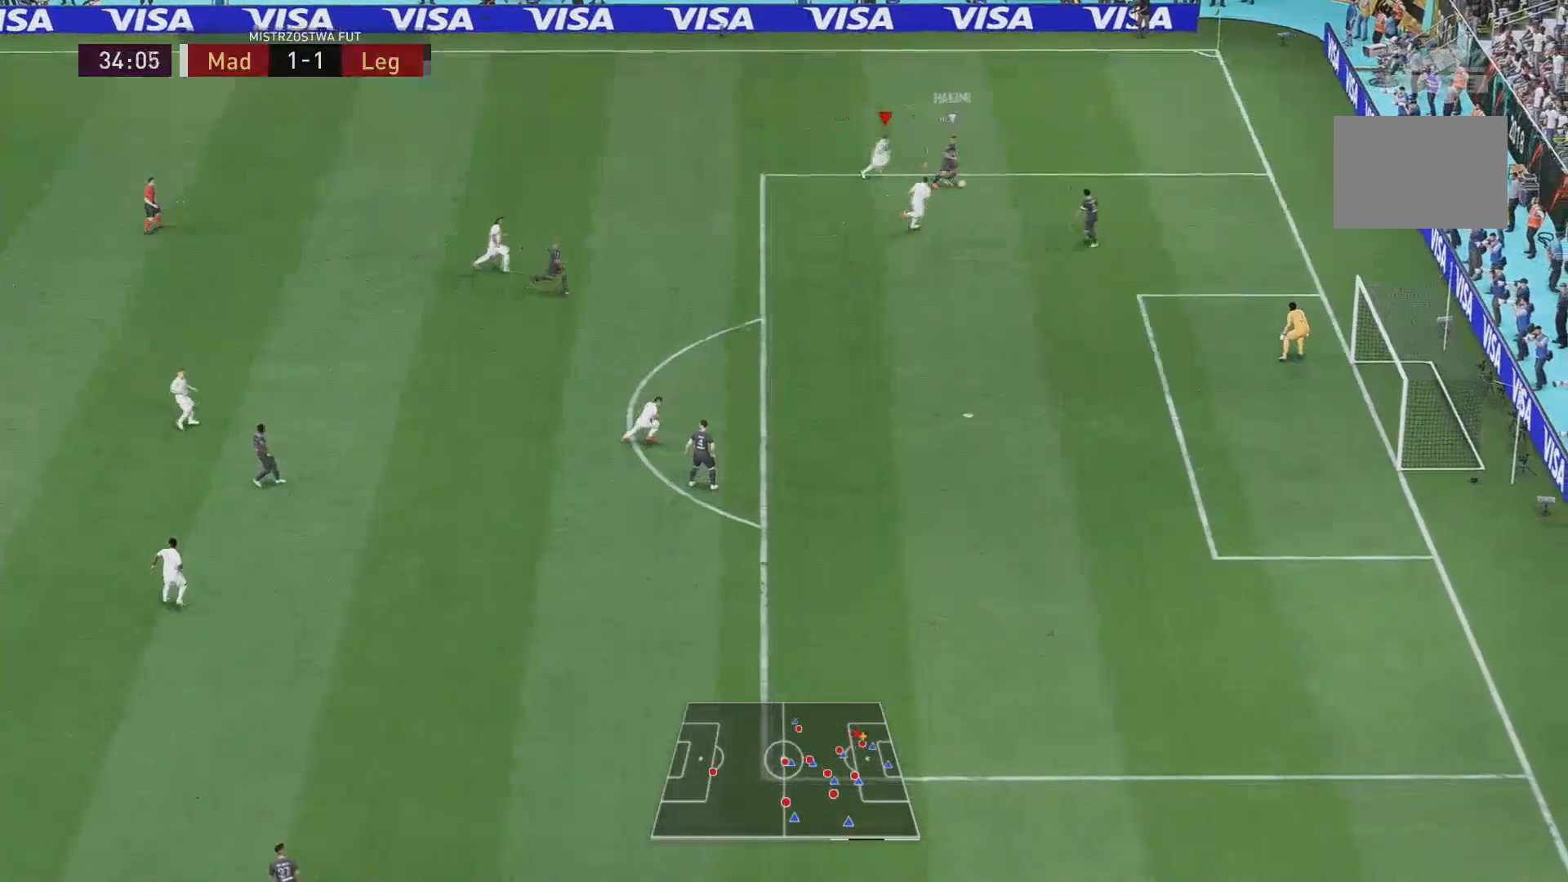
{"buttons": [], "left_stick": "up-right", "right_stick": "center", "events": [[284, "L2", "up"], [384, "left_stick", "up-right"]]}
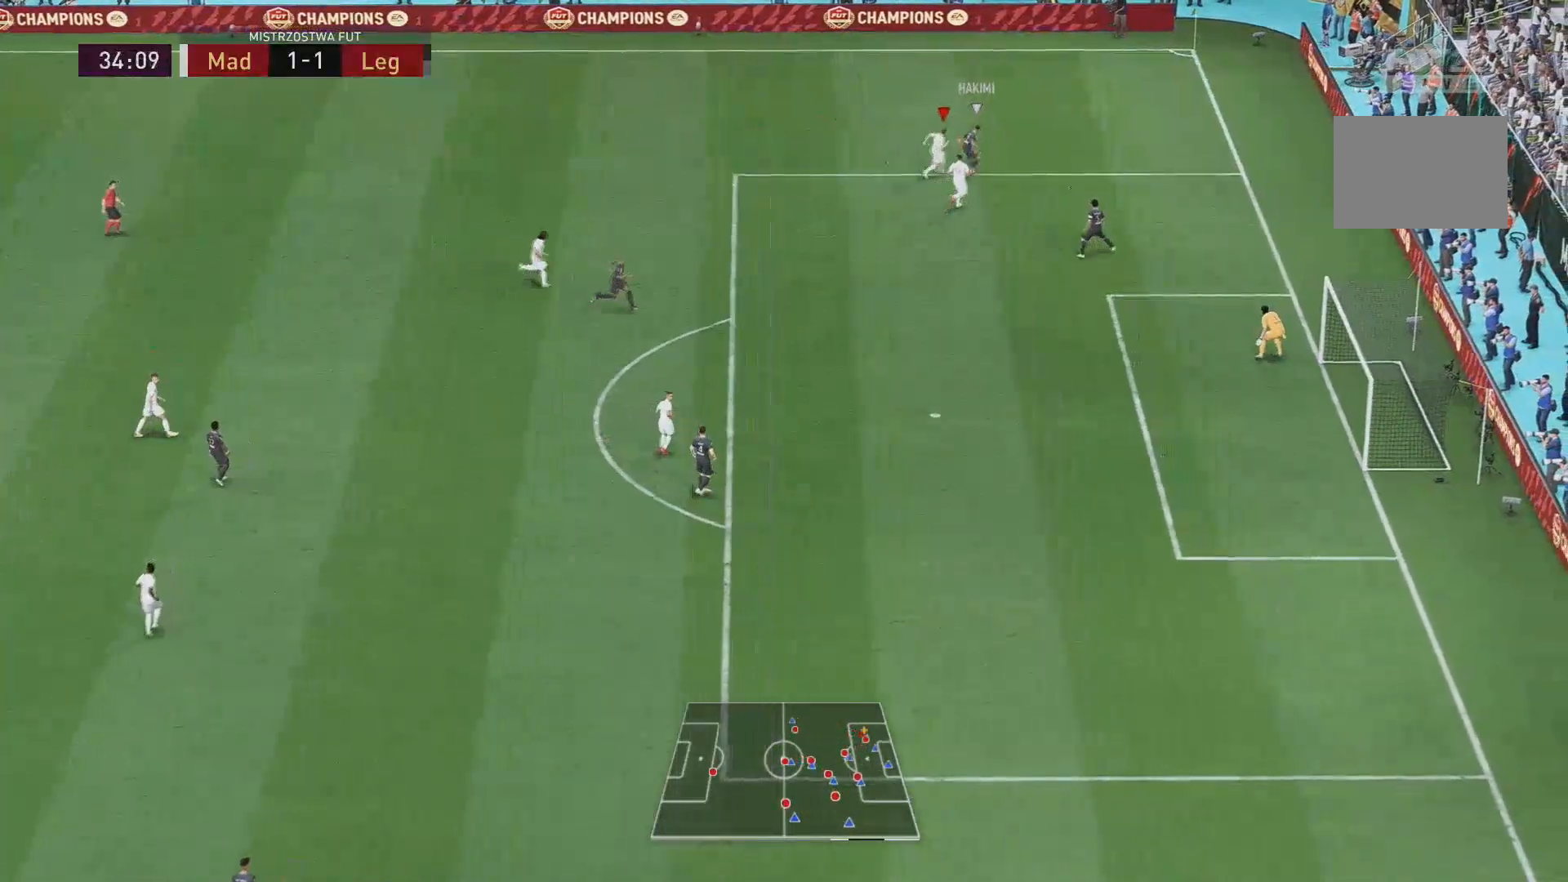
{"buttons": [], "left_stick": "up", "right_stick": "center", "events": [[166, "L2", "down"], [166, "left_stick", "up"], [267, "L2", "up"], [400, "L2", "down"], [483, "L2", "up"]]}
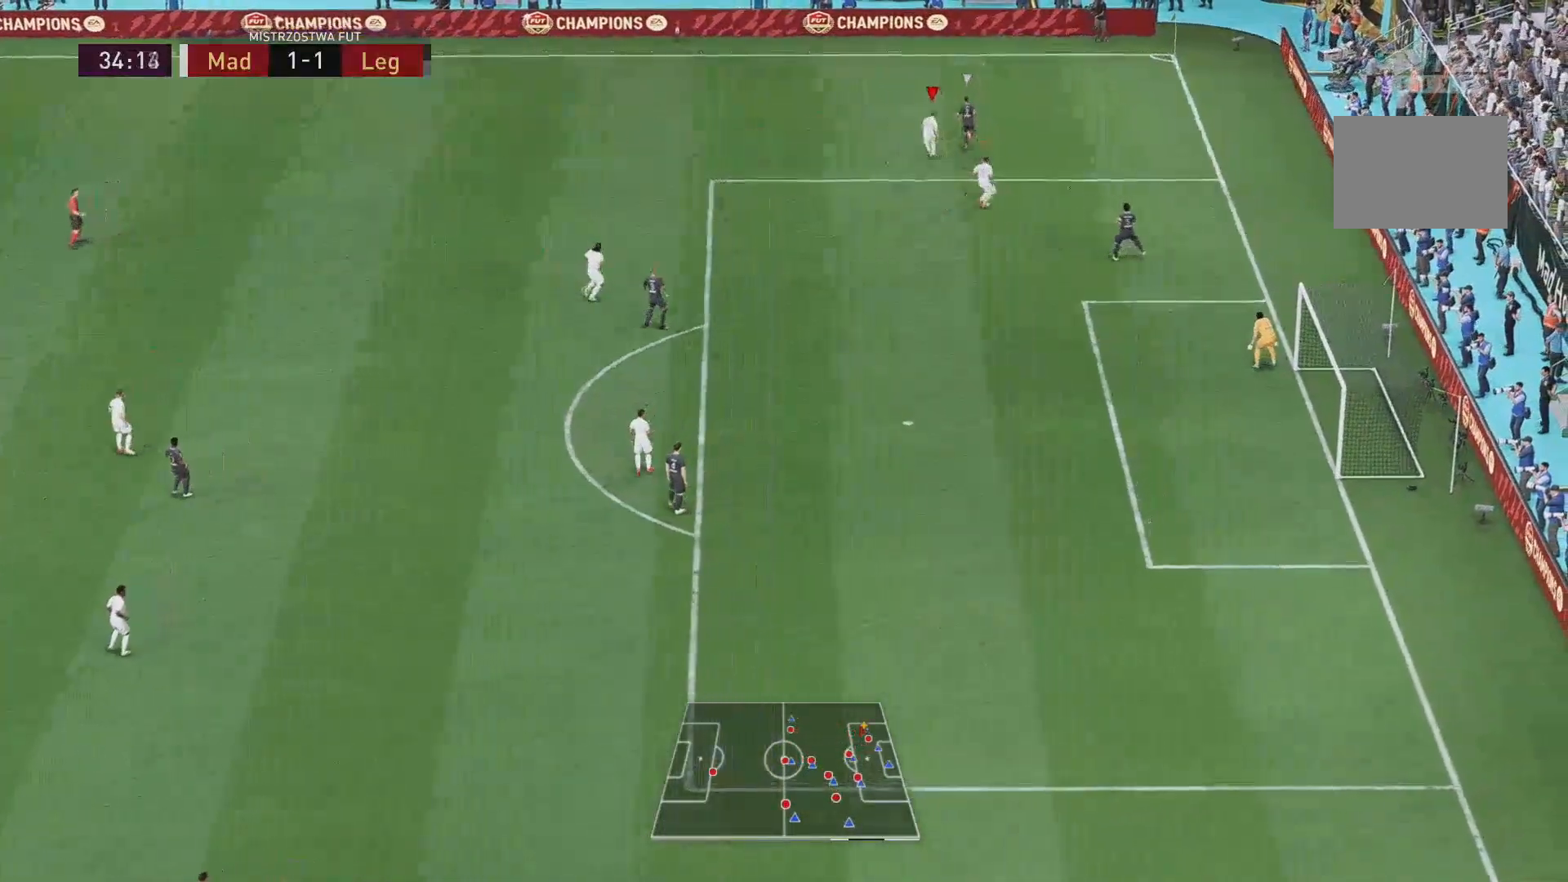
{"buttons": [], "left_stick": "up", "right_stick": "center", "events": []}
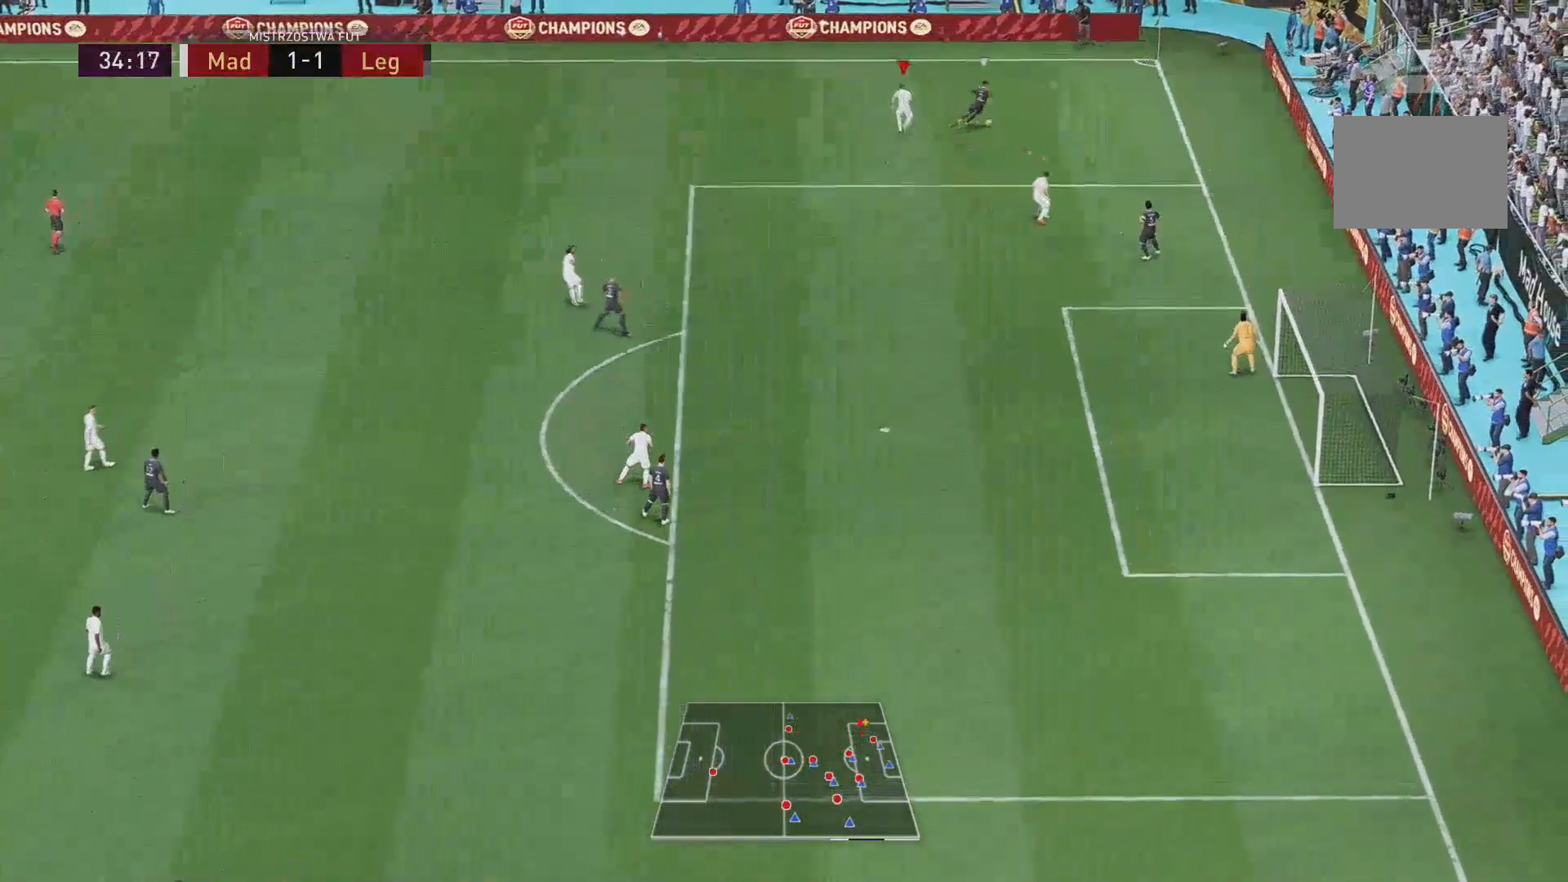
{"buttons": ["L2"], "left_stick": "right", "right_stick": "center", "events": [[183, "left_stick", "up-right"], [233, "L2", "down"], [433, "left_stick", "right"]]}
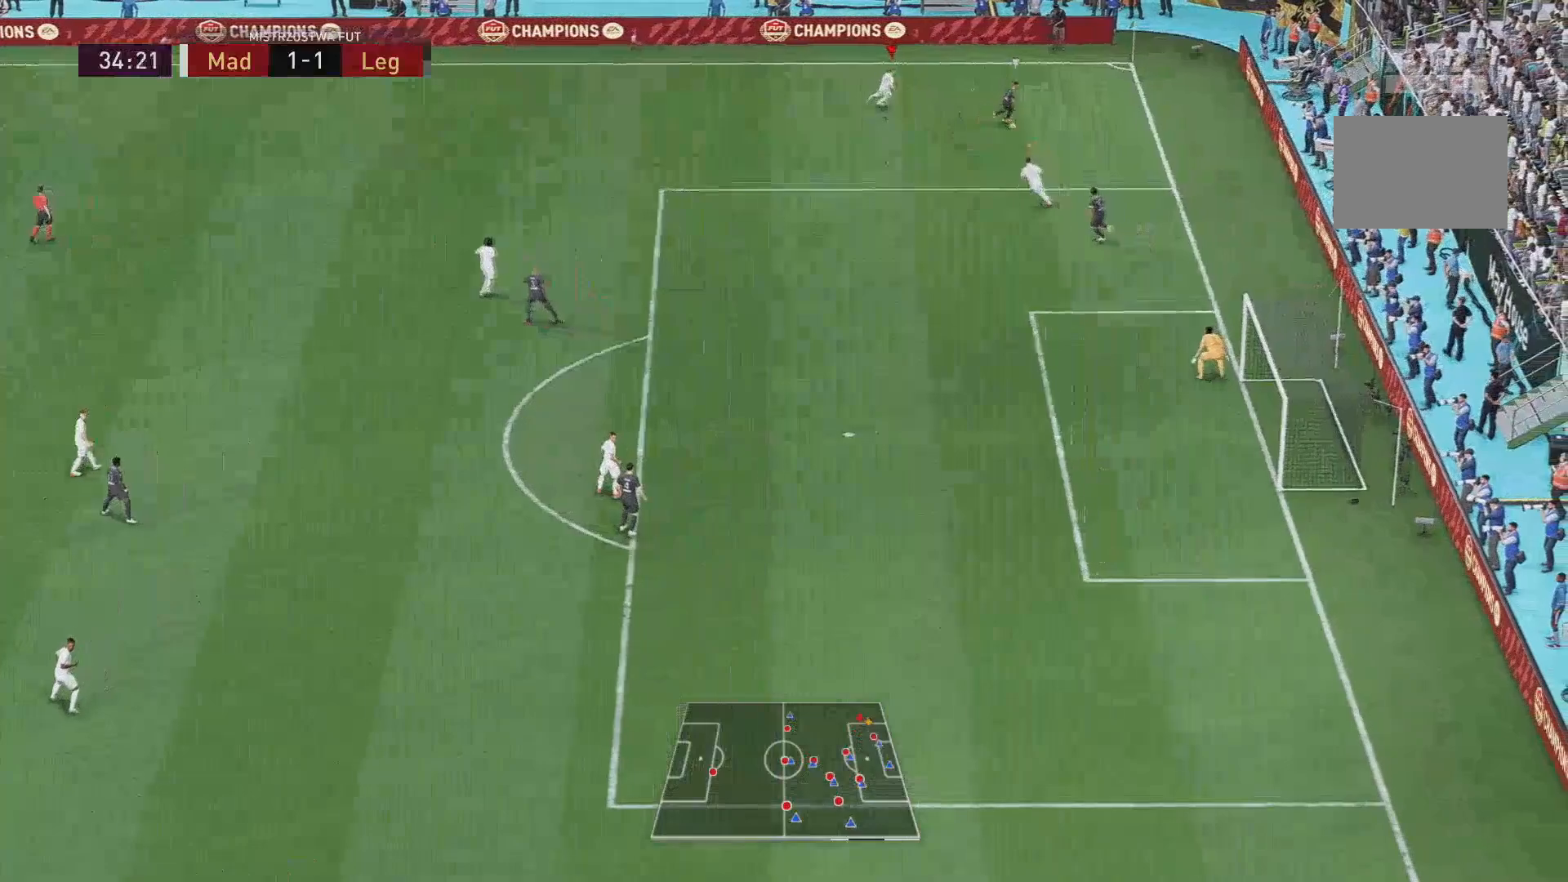
{"buttons": [], "left_stick": "down-right", "right_stick": "center", "events": [[217, "left_stick", "down-right"], [484, "L2", "up"]]}